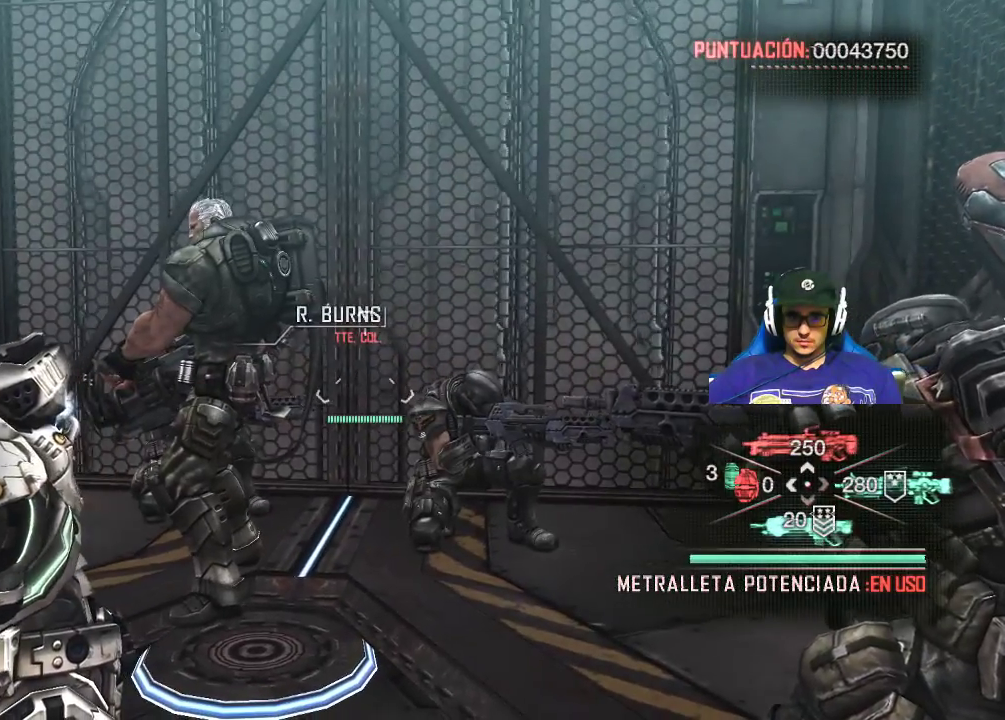
Gameplay with keyboard and mouse; each line is a JSON object with the keys and mouse buttons held at the frame after it. "events" lists presses ("down") and releases ("up") of "1", "2", "3", "4", "5", "a", "alt", "c", "caps_lock", "ctrl", "d", "e", "f", "g", "q", "r", "s", "shift", "space", "t", "tab", "v", "w", "x", "z", "mouse_left", "mouse_wheel" and "mouse_right" between this image and that frame as [ms after this image, input, new state], when the widget could be followed in between. "mouse_left", "mouse_wheel", "mouse_right" = the "left", "wheel", "right" buttons of the "mouse" list. No other keys are recorded. "wheel" means that the mouse wheel is clicked or scrolled. "mouse_move" is the direction in which the mouse moves at that frame (one of eight, or "still"), when it could be read.
{"keys": [], "mouse": [], "mouse_move": "still", "events": []}
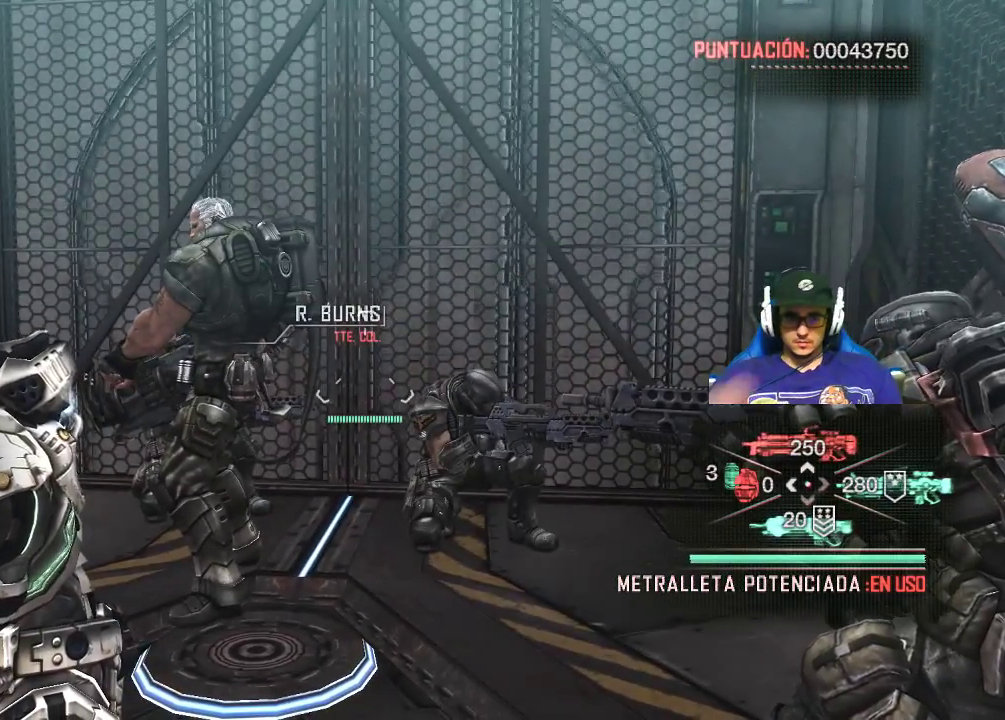
{"keys": [], "mouse": [], "mouse_move": "still", "events": []}
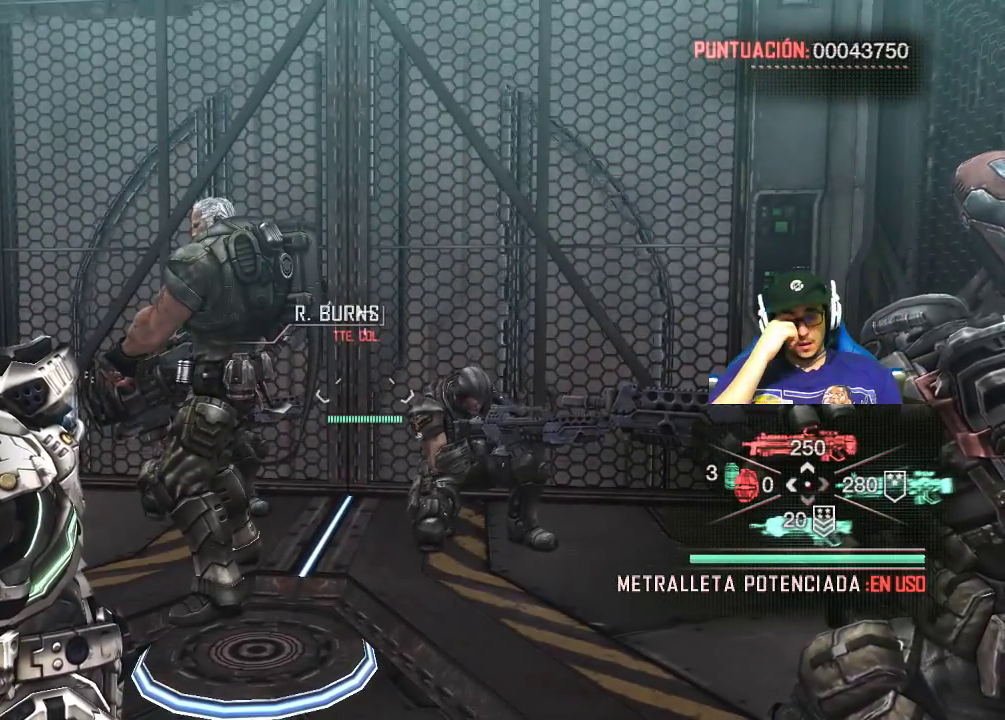
{"keys": [], "mouse": [], "mouse_move": "still", "events": []}
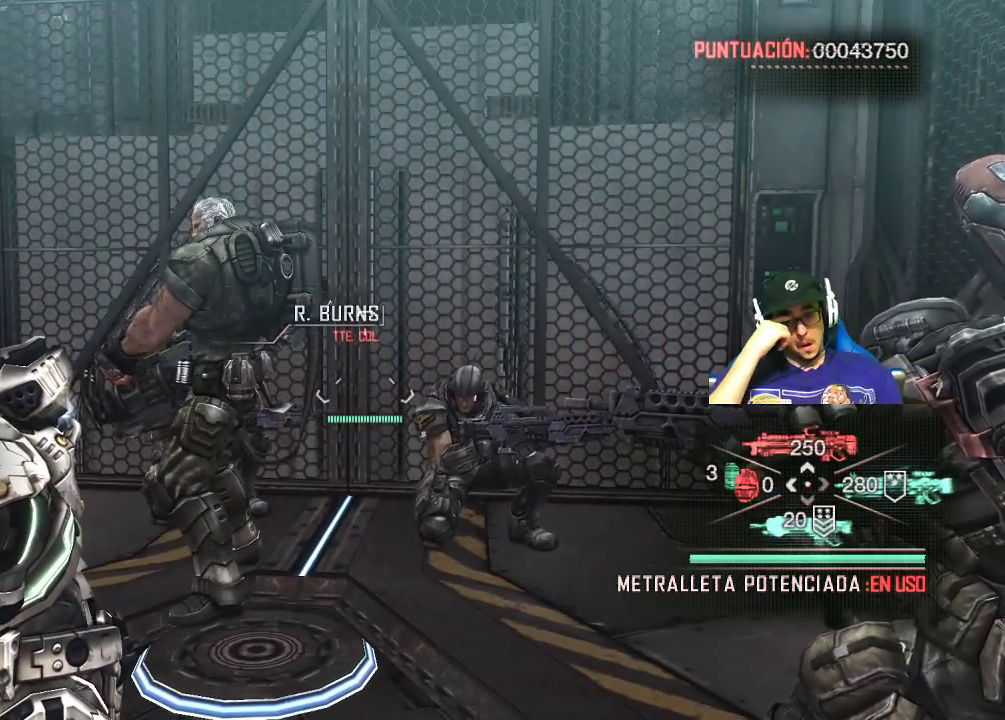
{"keys": [], "mouse": [], "mouse_move": "still", "events": []}
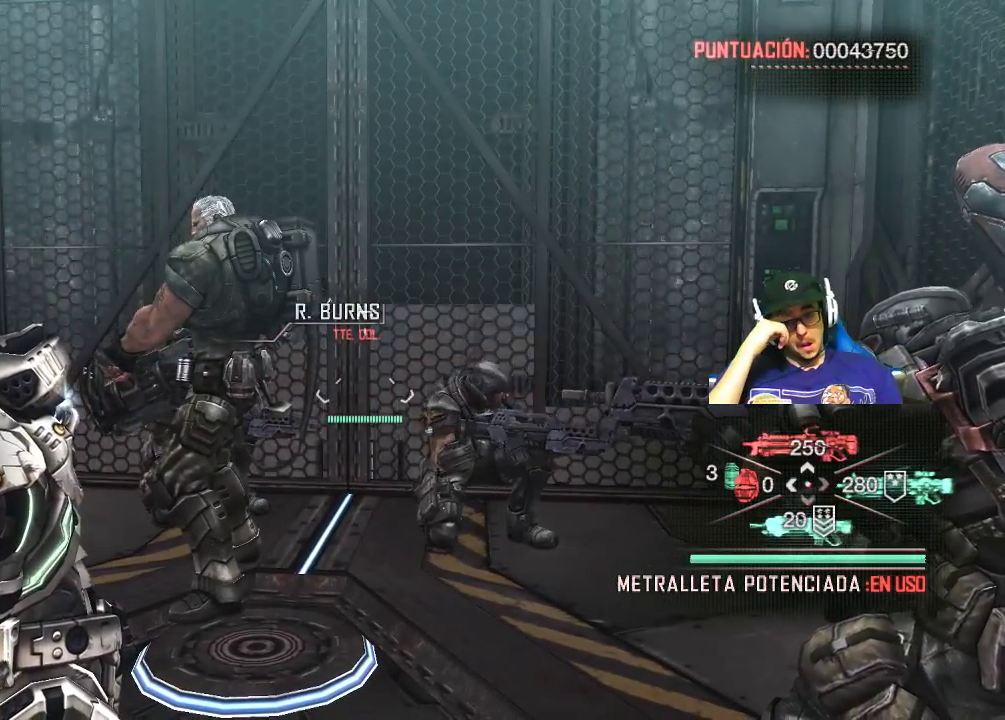
{"keys": [], "mouse": [], "mouse_move": "still", "events": []}
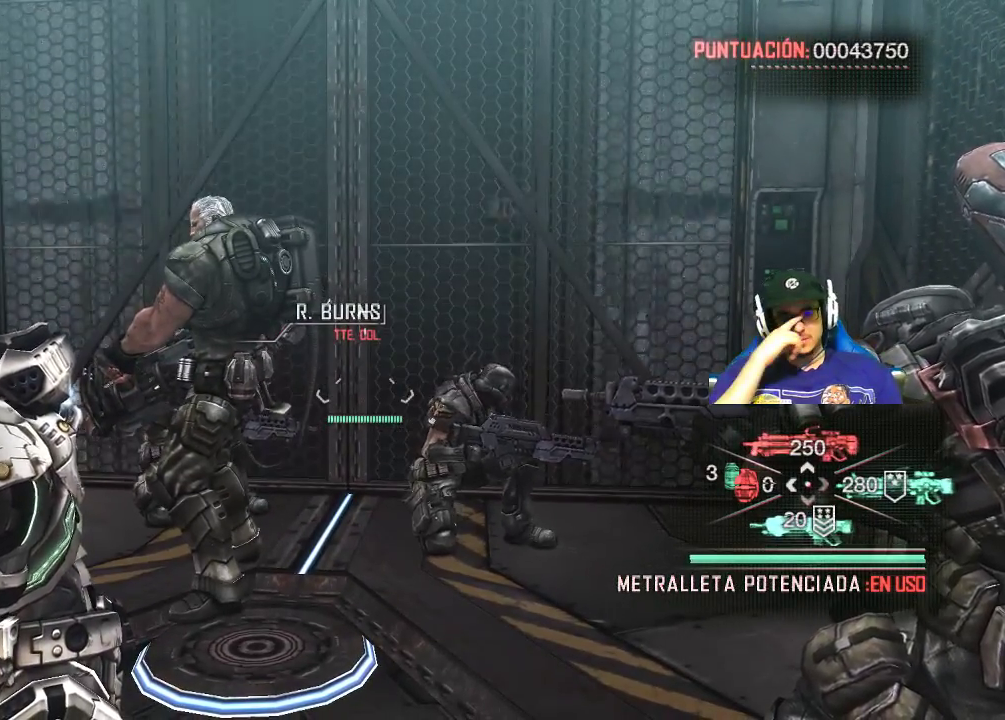
{"keys": [], "mouse": [], "mouse_move": "still", "events": []}
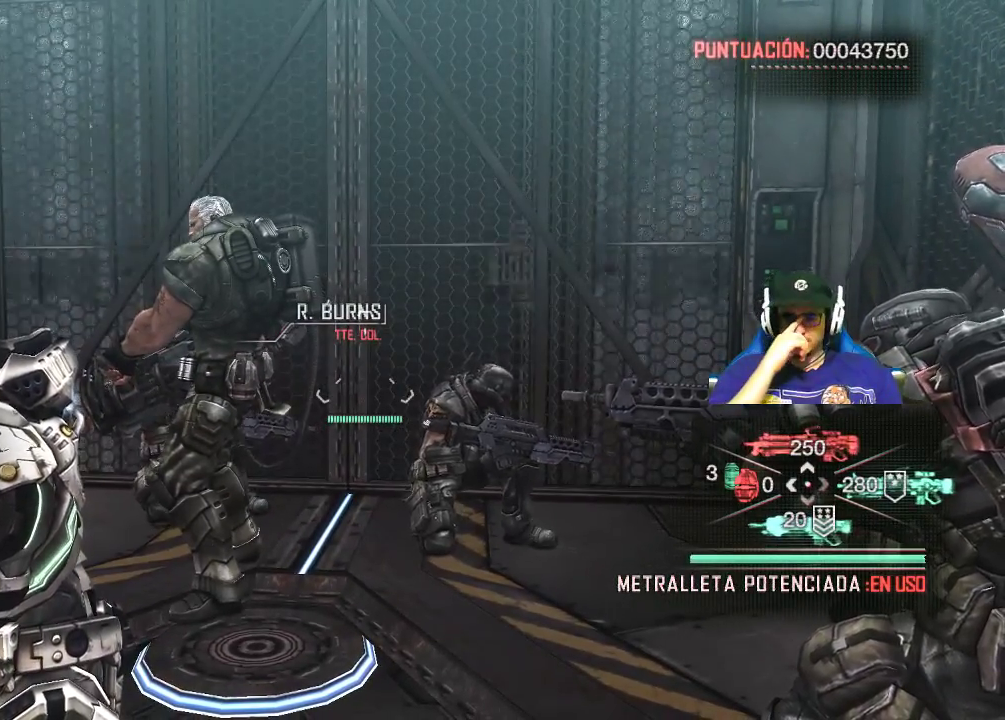
{"keys": [], "mouse": [], "mouse_move": "still", "events": []}
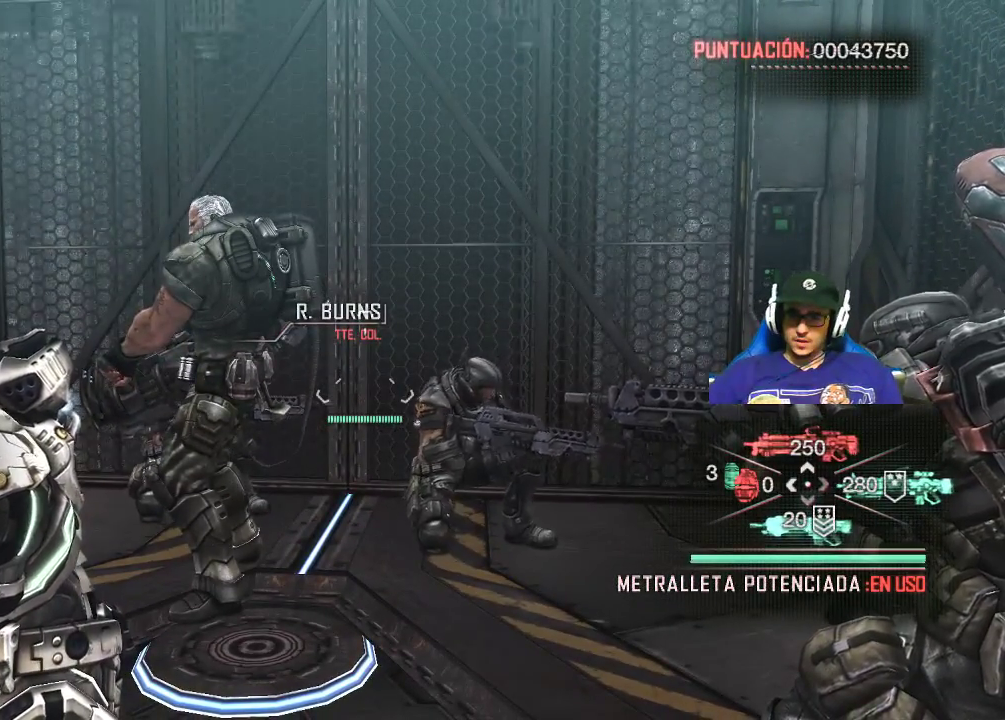
{"keys": [], "mouse": [], "mouse_move": "right", "events": []}
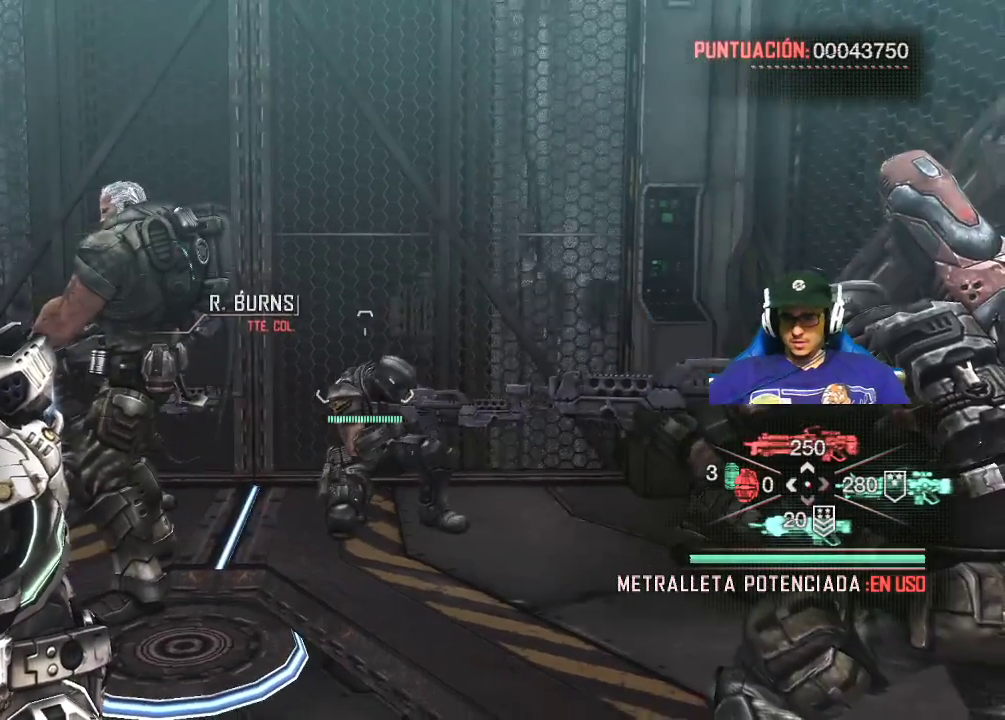
{"keys": [], "mouse": [], "mouse_move": "still", "events": []}
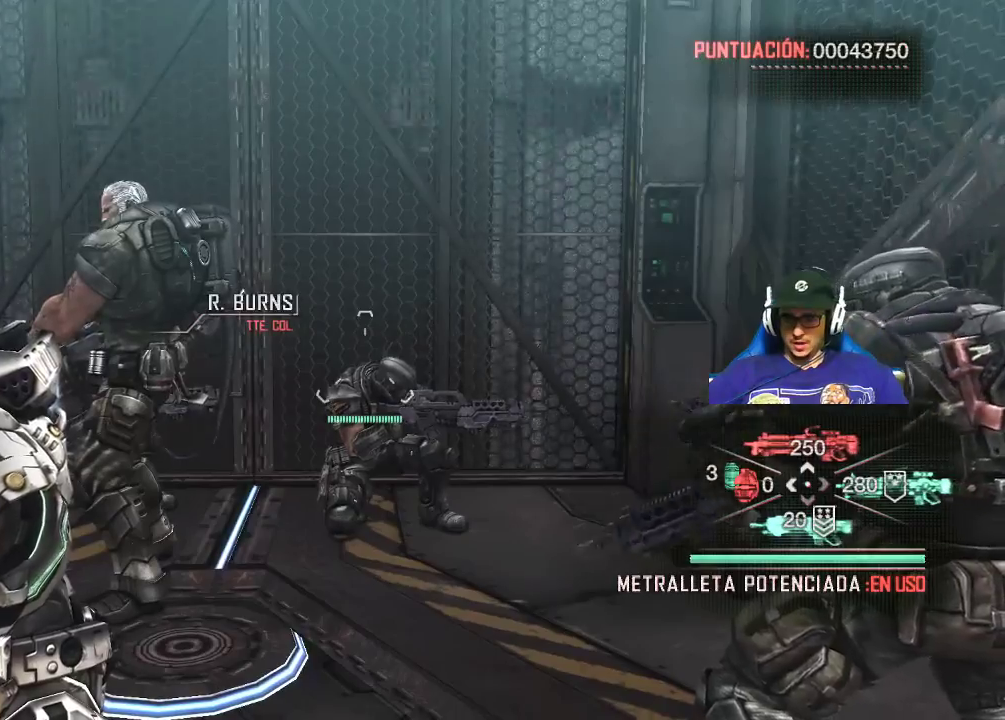
{"keys": ["2"], "mouse": [], "mouse_move": "still", "events": [[450, "2", "down"]]}
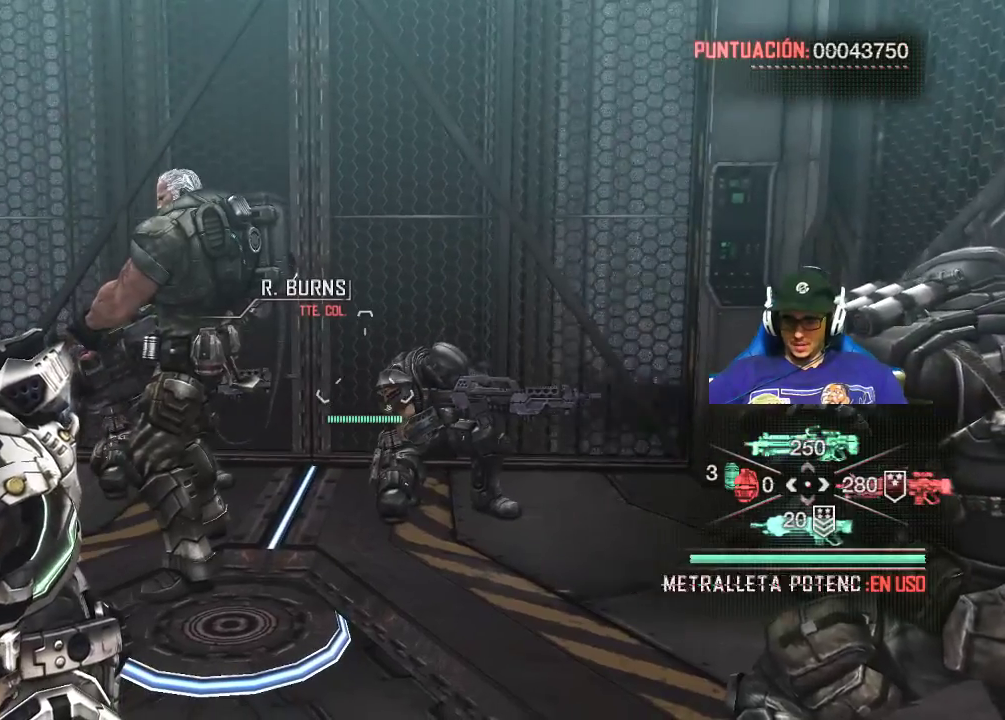
{"keys": [], "mouse": [], "mouse_move": "still", "events": [[134, "2", "up"]]}
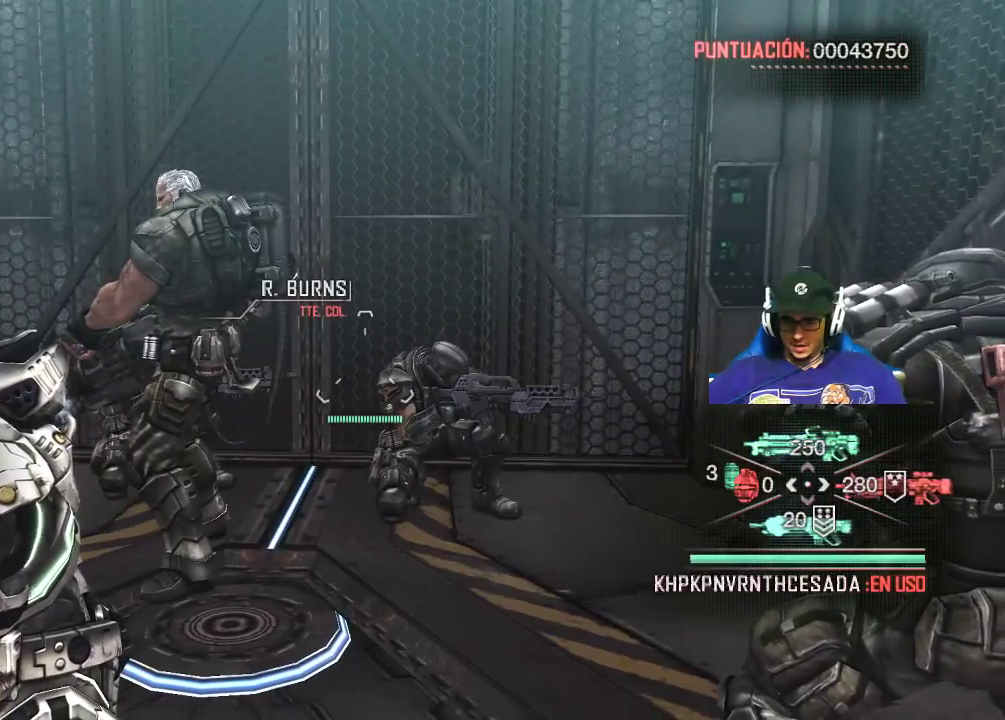
{"keys": [], "mouse": [], "mouse_move": "still", "events": []}
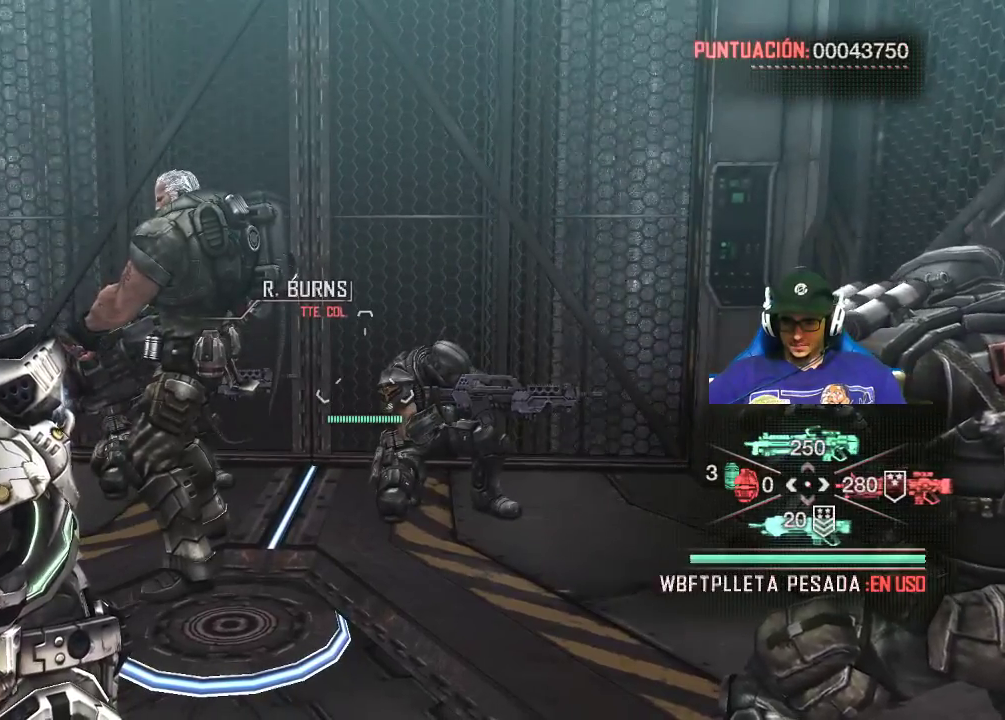
{"keys": [], "mouse": [], "mouse_move": "still", "events": []}
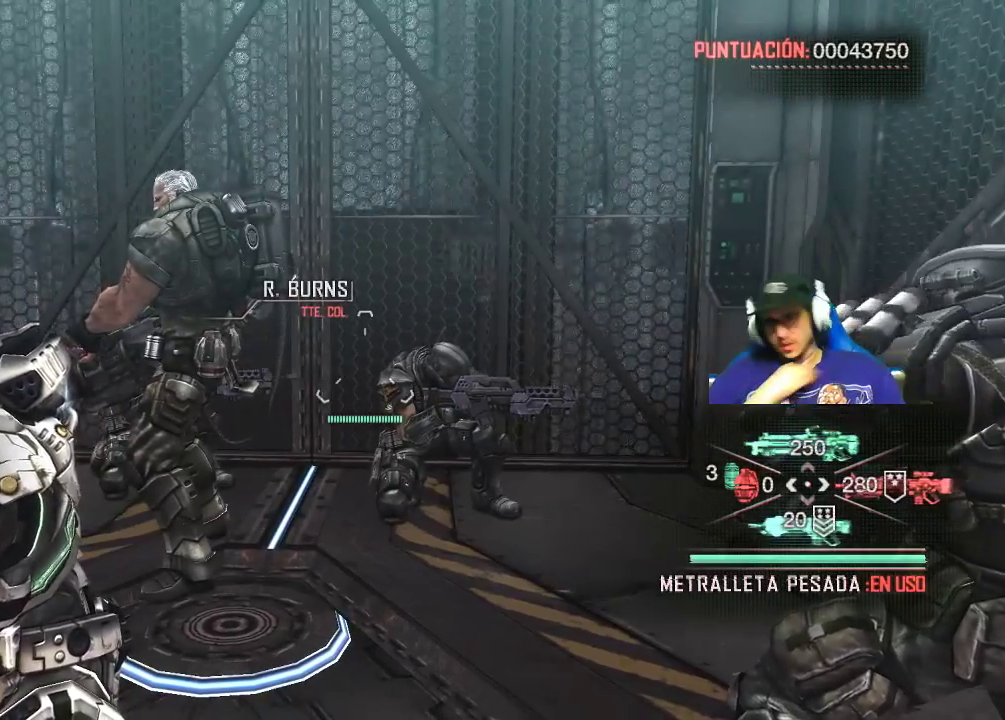
{"keys": [], "mouse": [], "mouse_move": "still", "events": []}
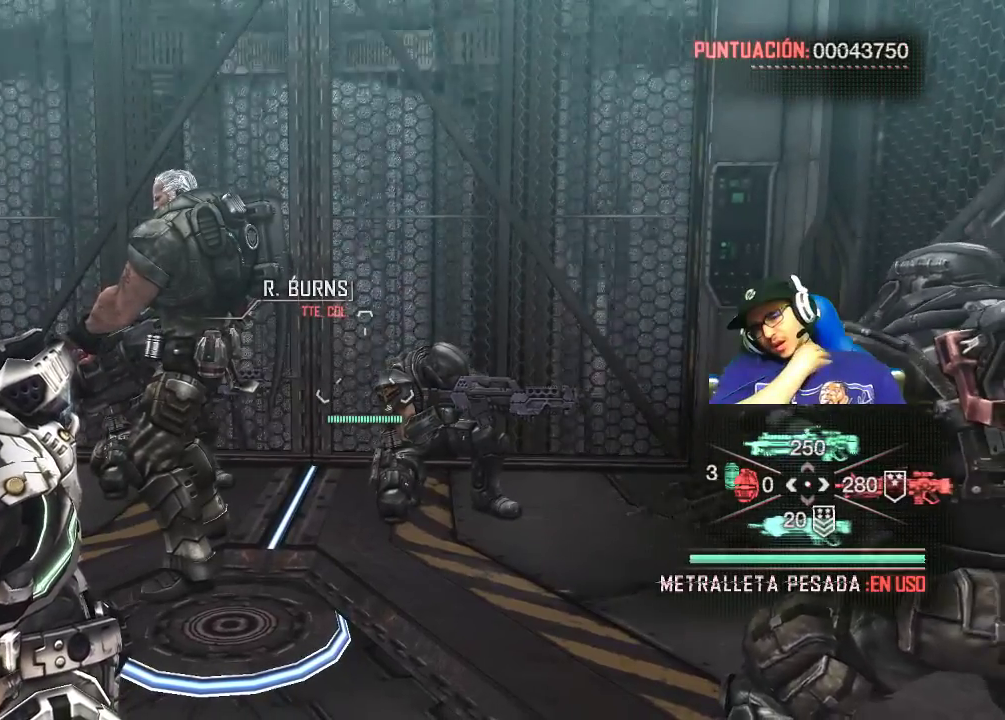
{"keys": [], "mouse": [], "mouse_move": "still", "events": []}
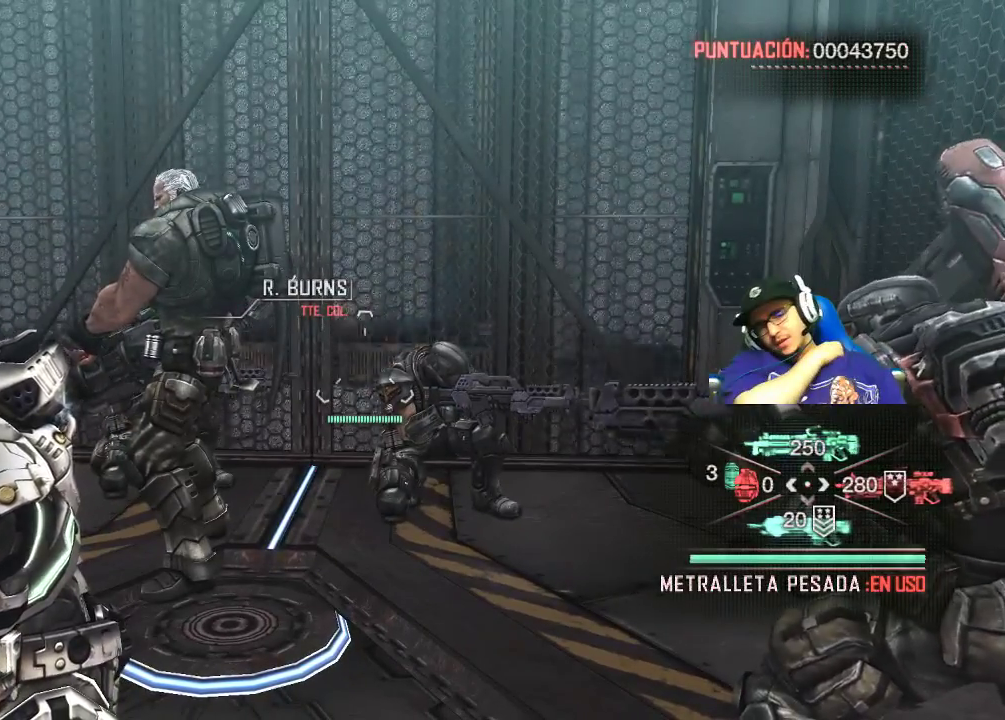
{"keys": [], "mouse": [], "mouse_move": "still", "events": [[217, "1", "down"], [400, "1", "up"]]}
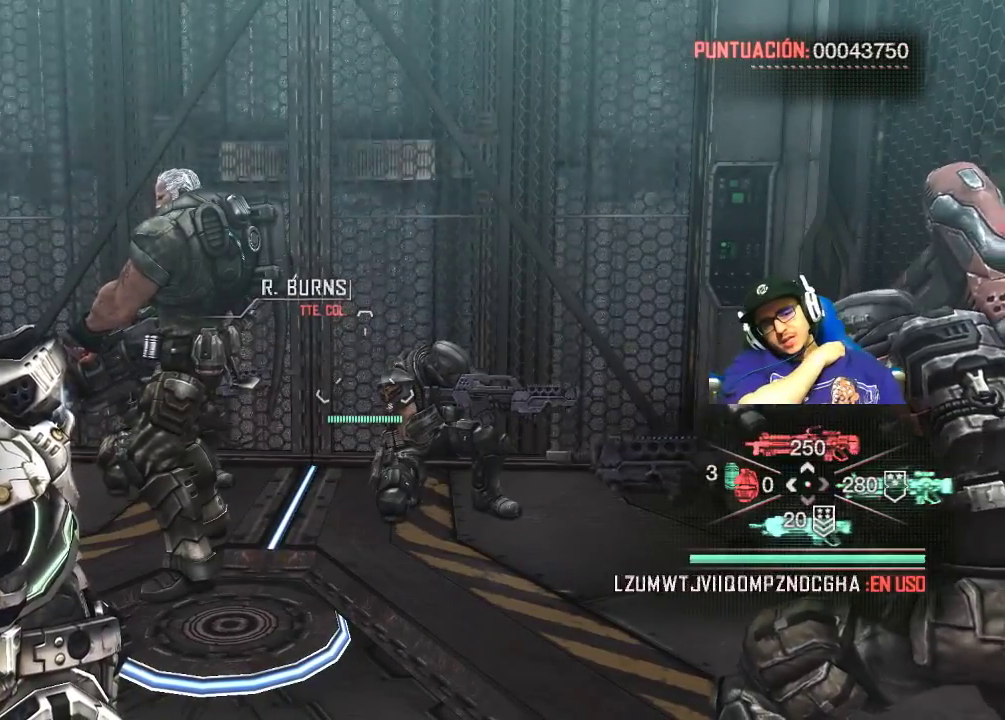
{"keys": [], "mouse": [], "mouse_move": "still", "events": []}
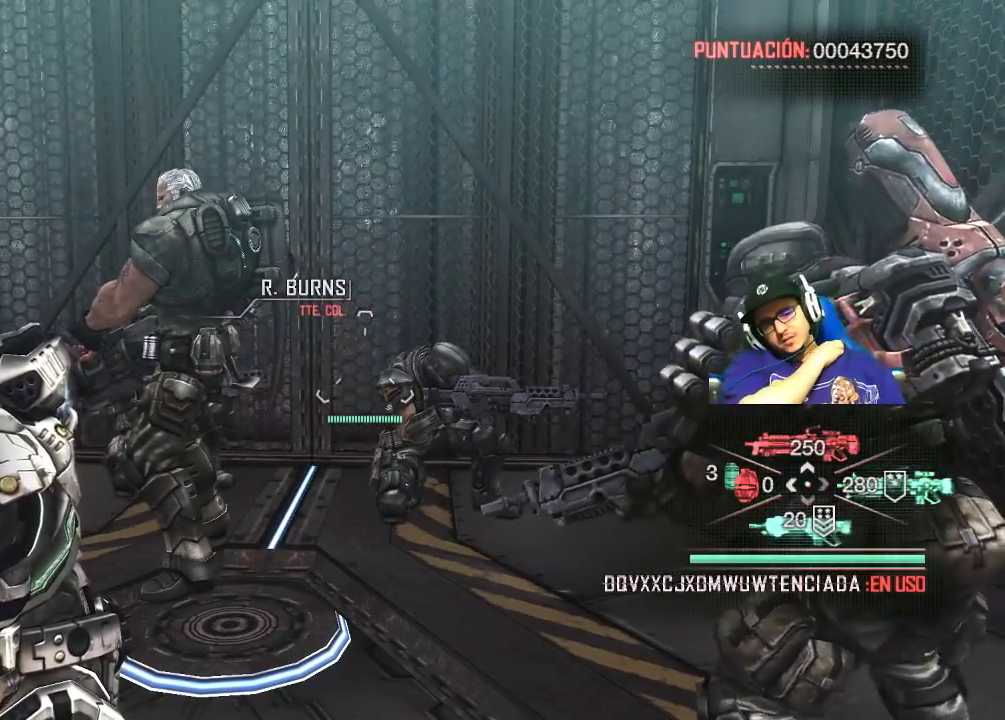
{"keys": [], "mouse": [], "mouse_move": "still", "events": []}
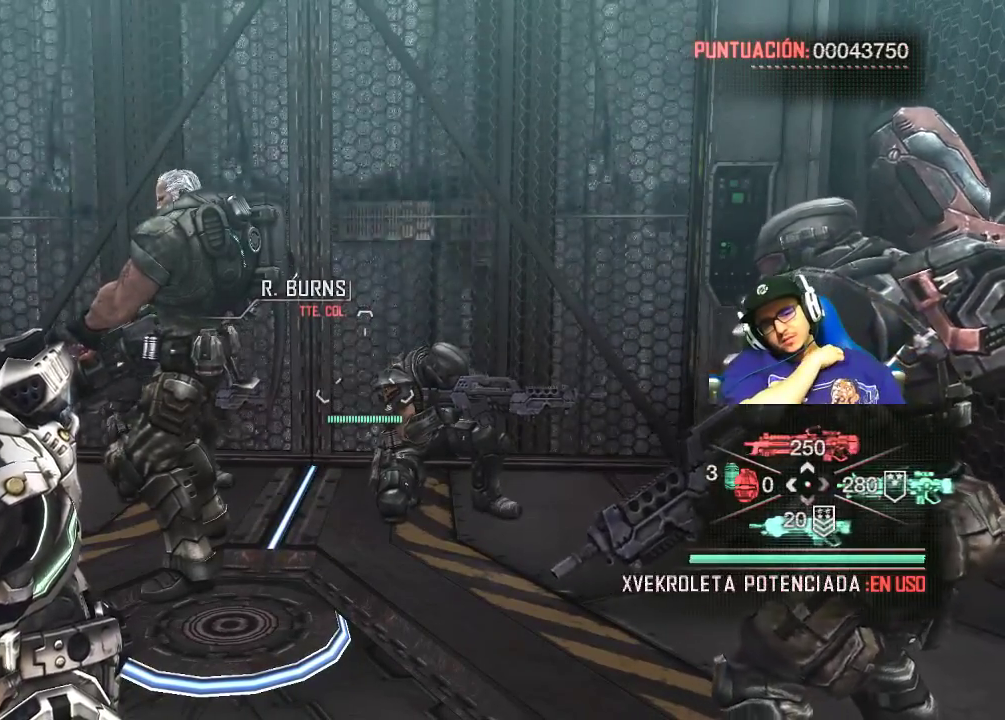
{"keys": [], "mouse": [], "mouse_move": "still", "events": []}
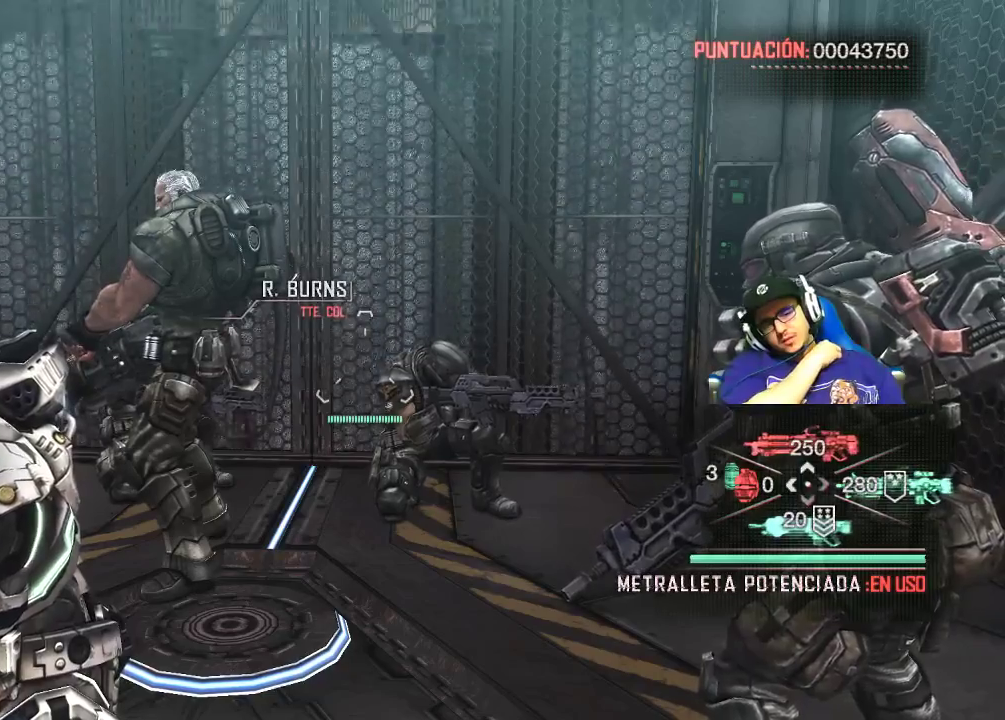
{"keys": [], "mouse": [], "mouse_move": "still", "events": []}
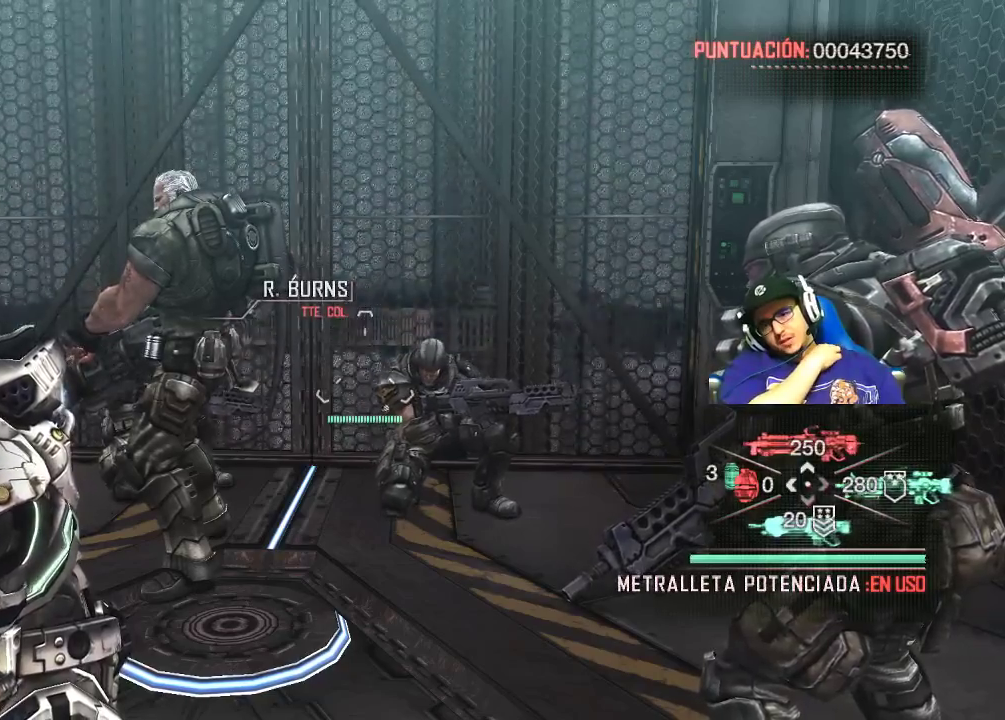
{"keys": [], "mouse": [], "mouse_move": "still", "events": []}
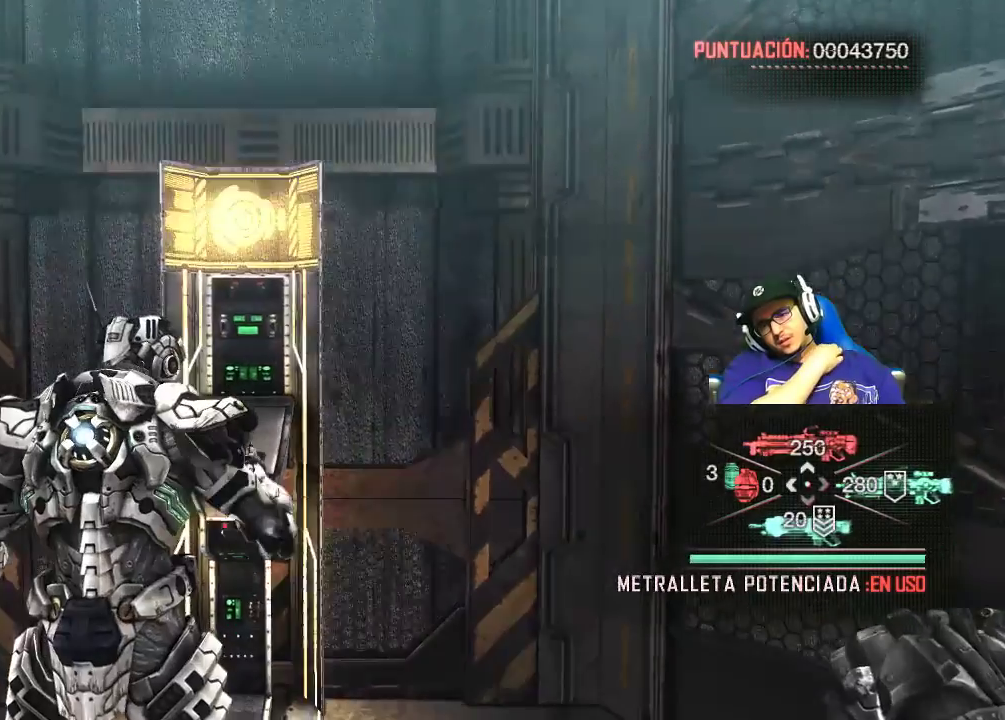
{"keys": ["2"], "mouse": [], "mouse_move": "still", "events": [[450, "2", "down"]]}
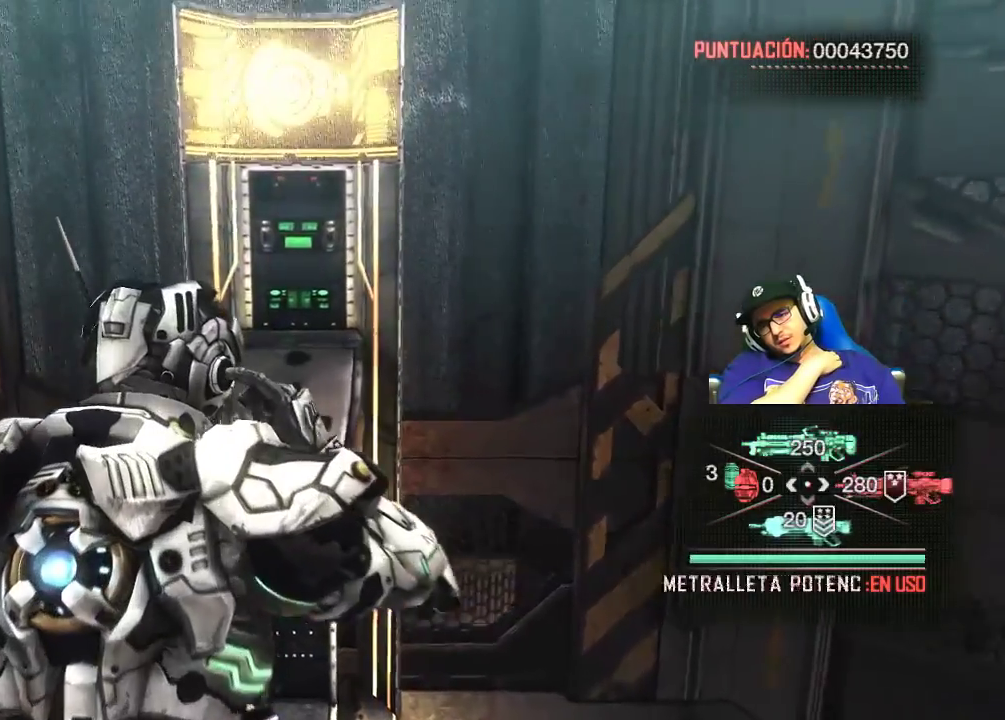
{"keys": [], "mouse": [], "mouse_move": "still", "events": [[84, "2", "up"]]}
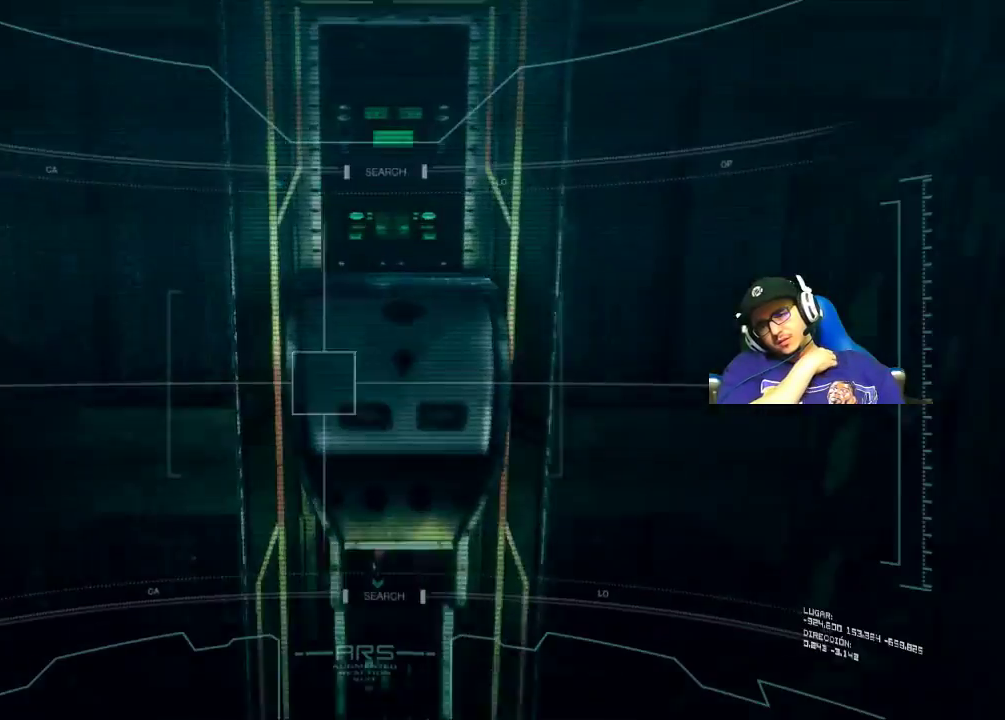
{"keys": [], "mouse": [], "mouse_move": "still", "events": []}
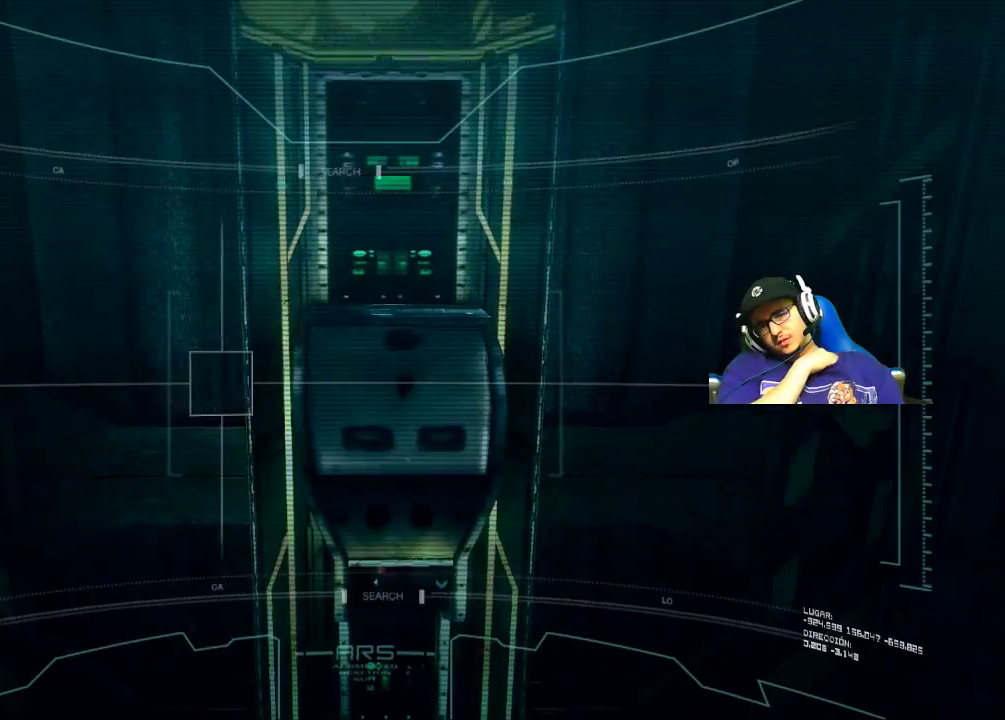
{"keys": [], "mouse": [], "mouse_move": "still", "events": []}
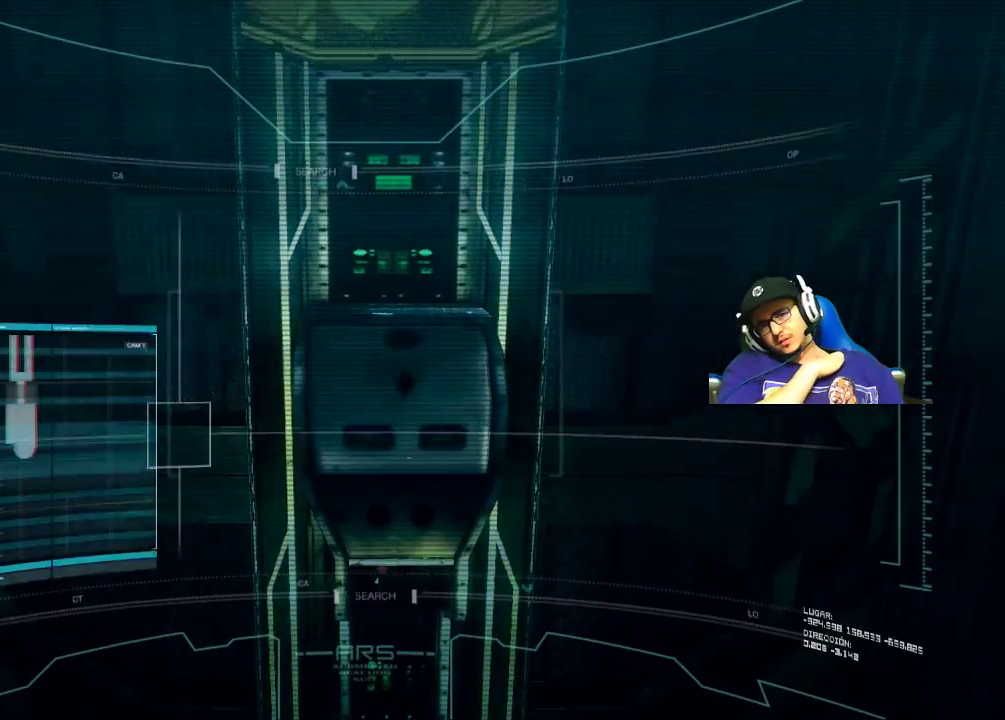
{"keys": [], "mouse": [], "mouse_move": "still", "events": []}
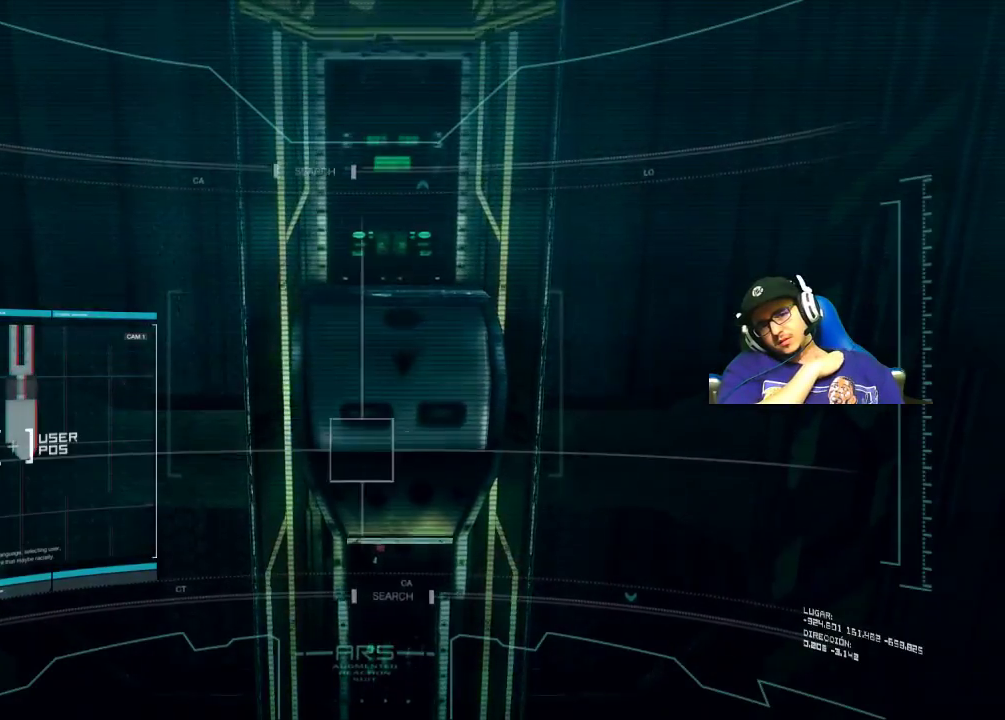
{"keys": [], "mouse": [], "mouse_move": "still", "events": []}
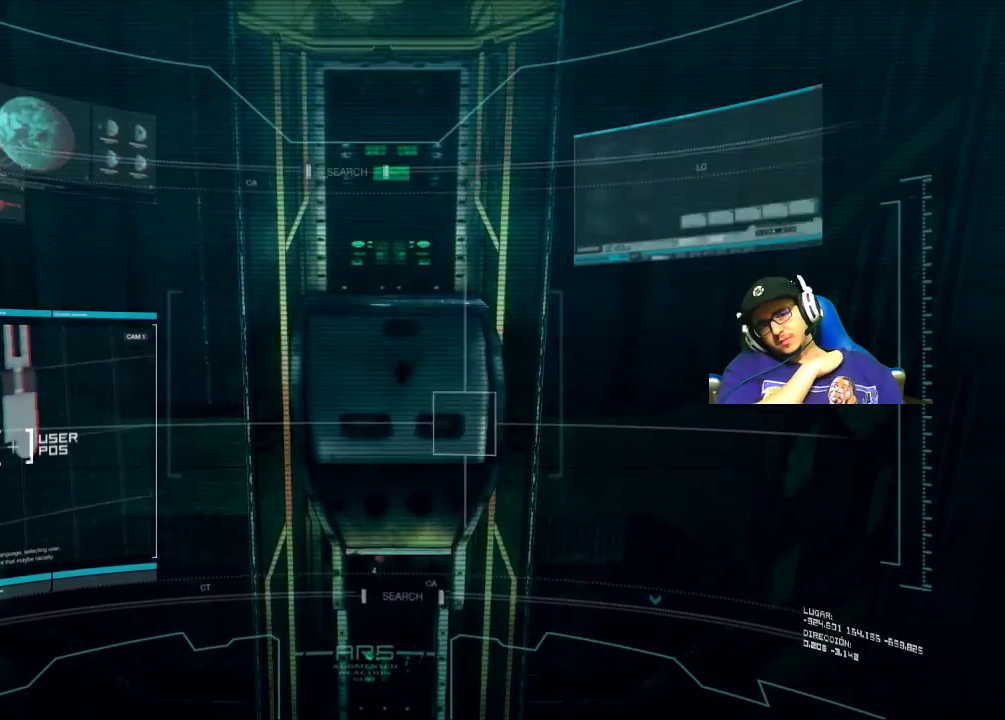
{"keys": [], "mouse": [], "mouse_move": "still", "events": []}
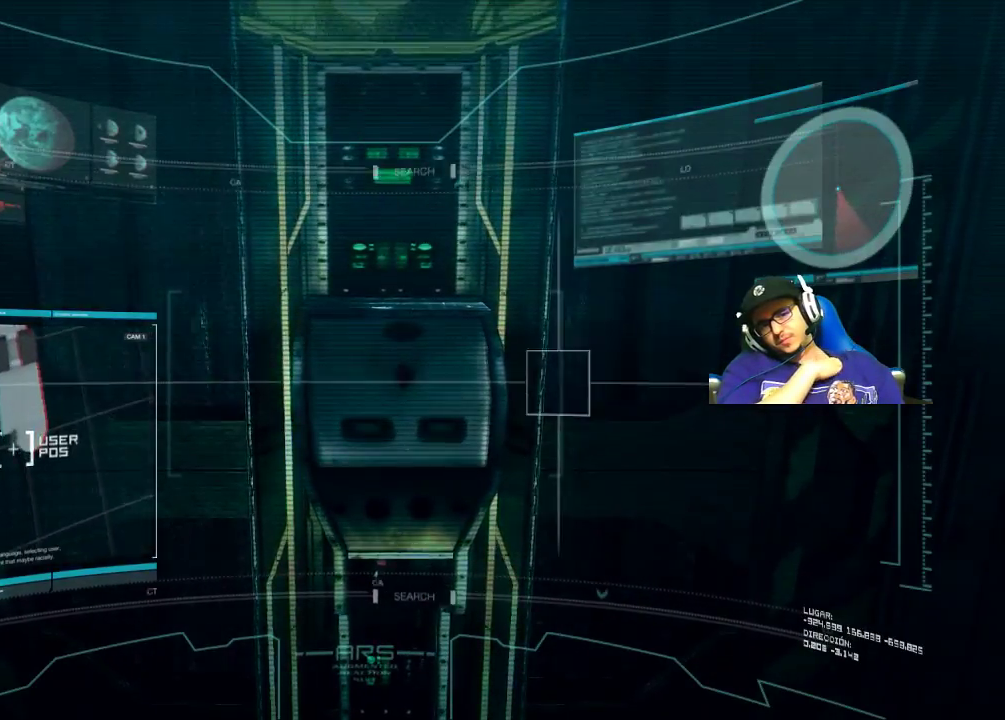
{"keys": [], "mouse": [], "mouse_move": "still", "events": []}